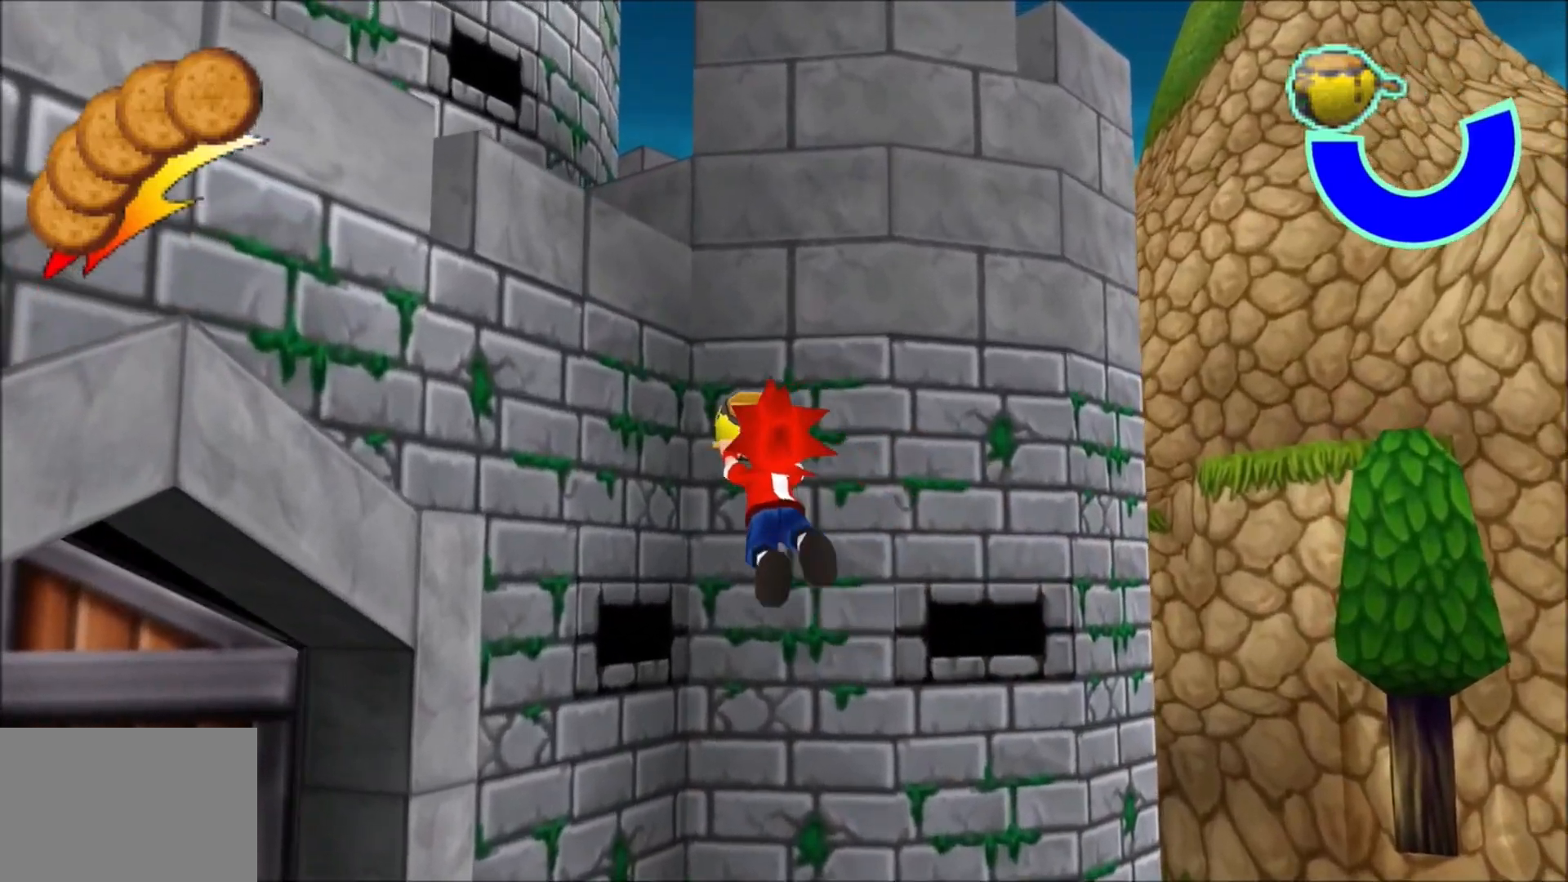
Gameplay with a controller (PlayStation layout); each line is a JSON object with the inputs held at the frame after it. "events" lists button and stick changes between this image and that frame as [ms after this image, input, new state], when the widget could be followed in between. Not read: L2 L3 R2 R3.
{"buttons": ["CROSS", "L1"], "left_stick": "up", "right_stick": "center", "events": [[17, "CROSS", "down"], [233, "CROSS", "up"], [317, "CROSS", "down"]]}
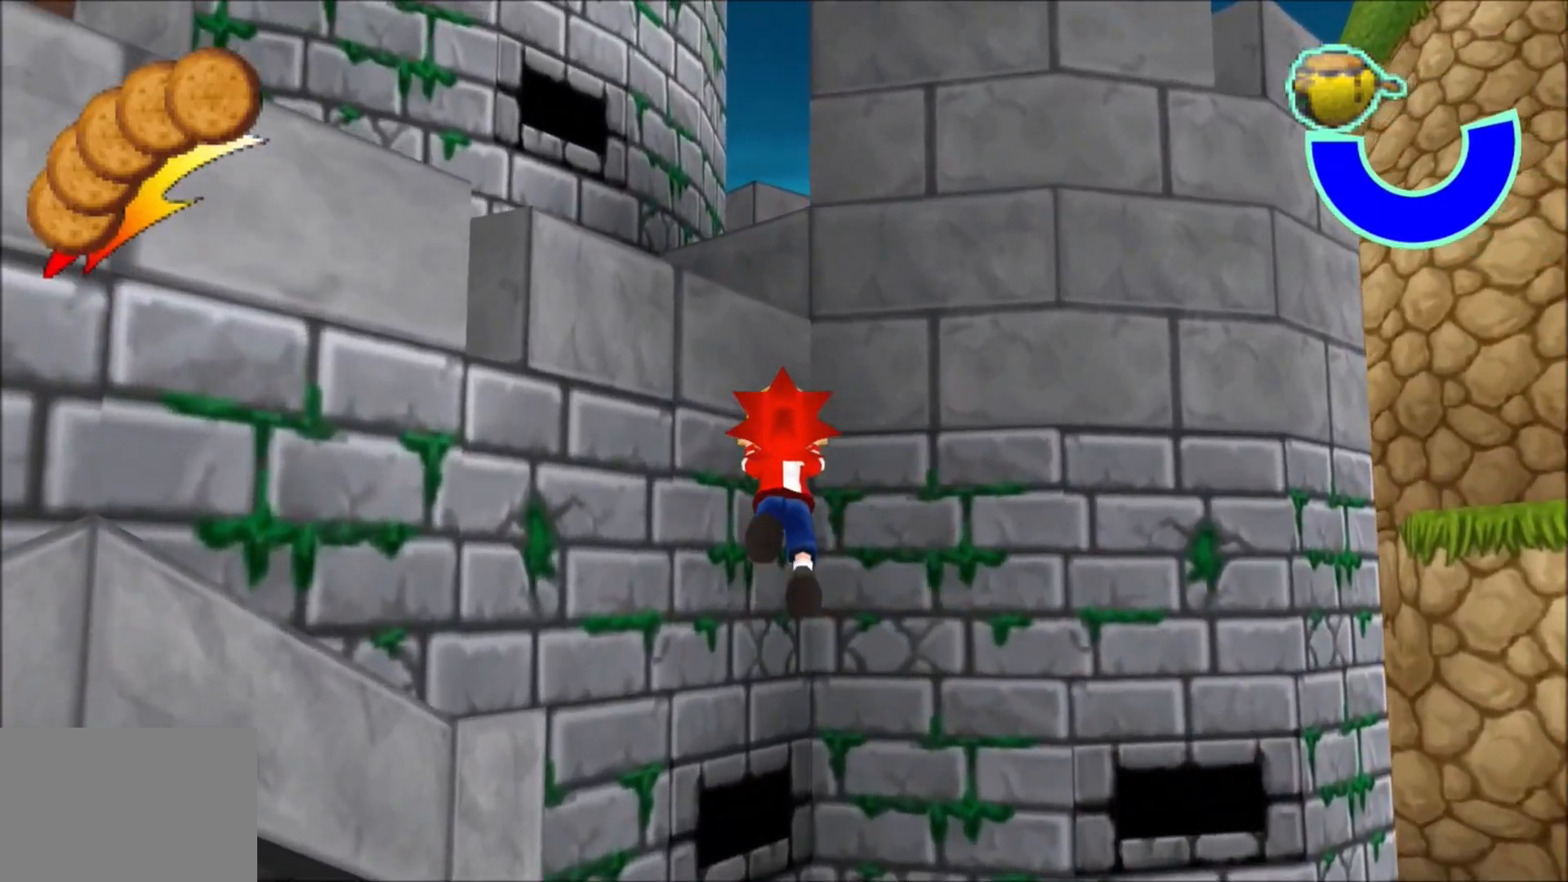
{"buttons": ["CROSS", "L1"], "left_stick": "up", "right_stick": "center", "events": [[383, "CROSS", "up"], [467, "CROSS", "down"]]}
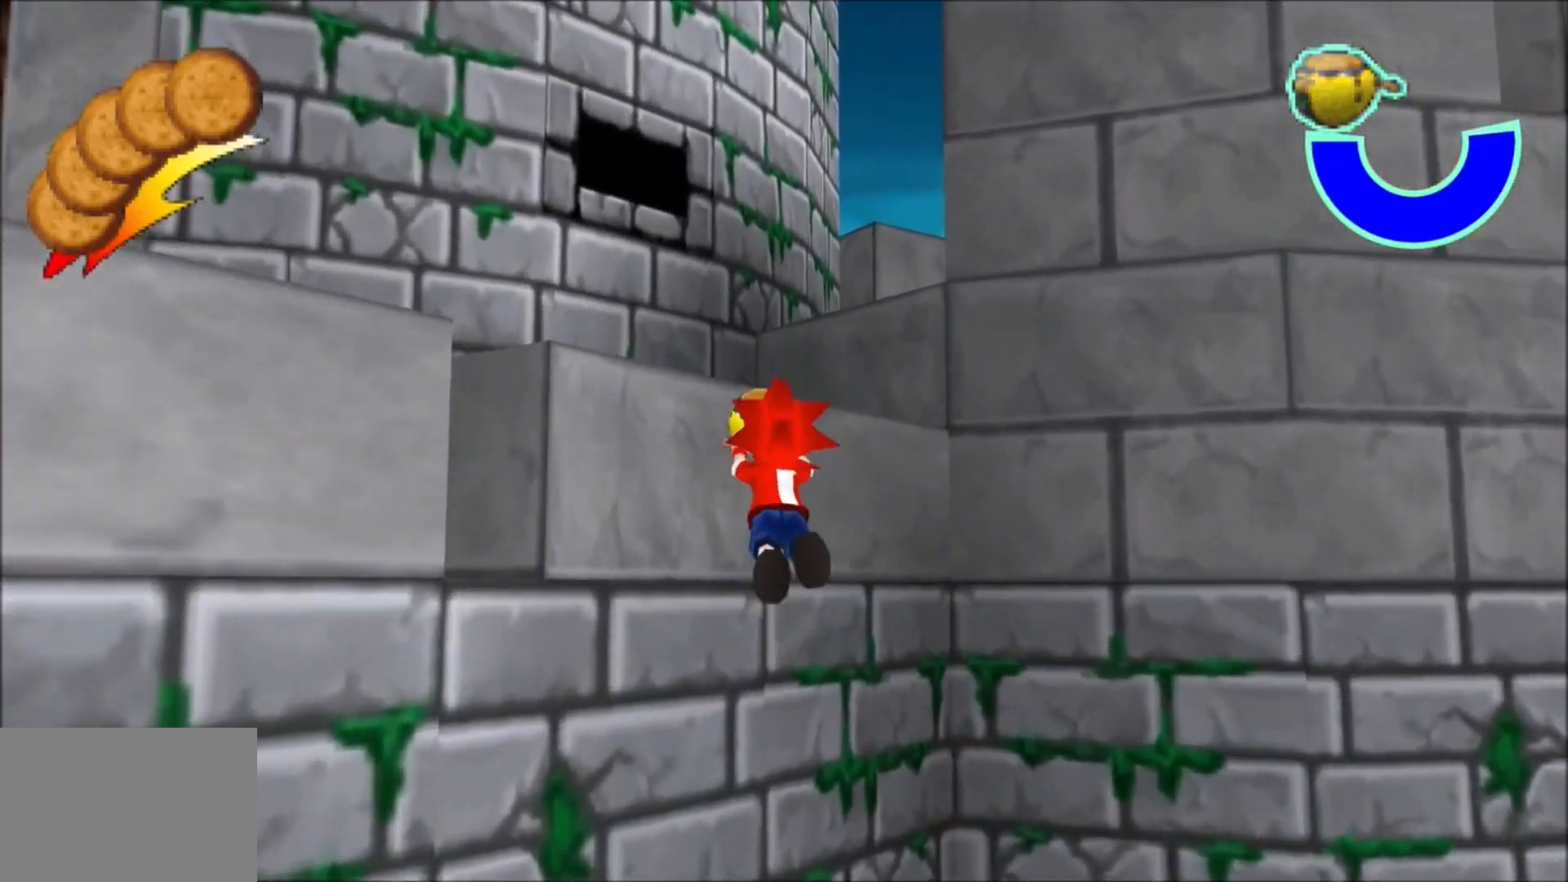
{"buttons": ["CROSS", "L1"], "left_stick": "up", "right_stick": "center", "events": []}
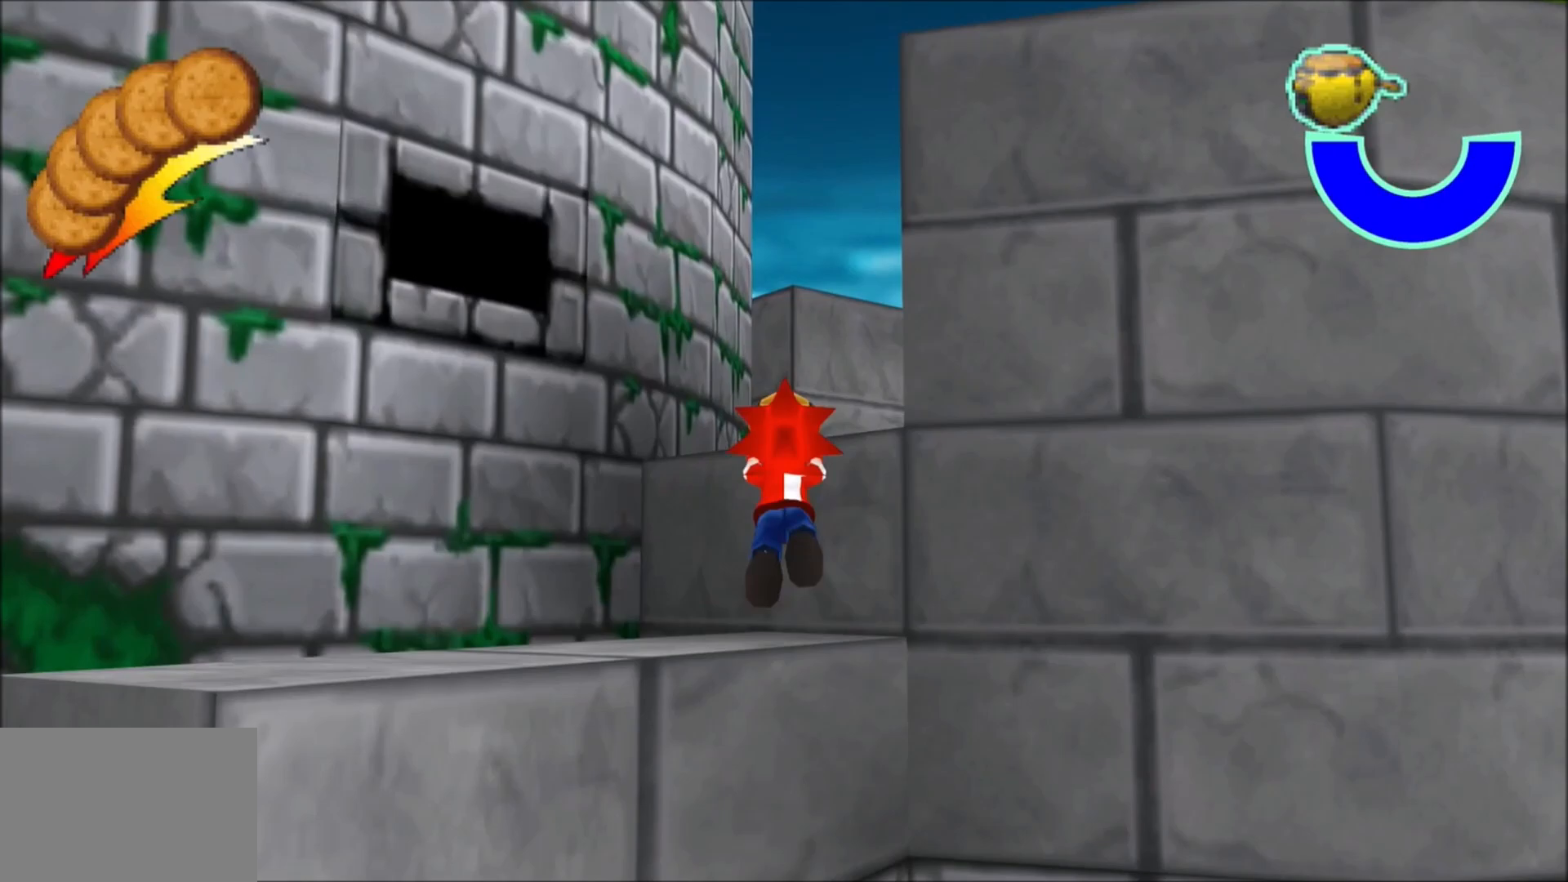
{"buttons": ["CROSS", "L1"], "left_stick": "up", "right_stick": "center", "events": [[350, "CROSS", "up"], [450, "CROSS", "down"]]}
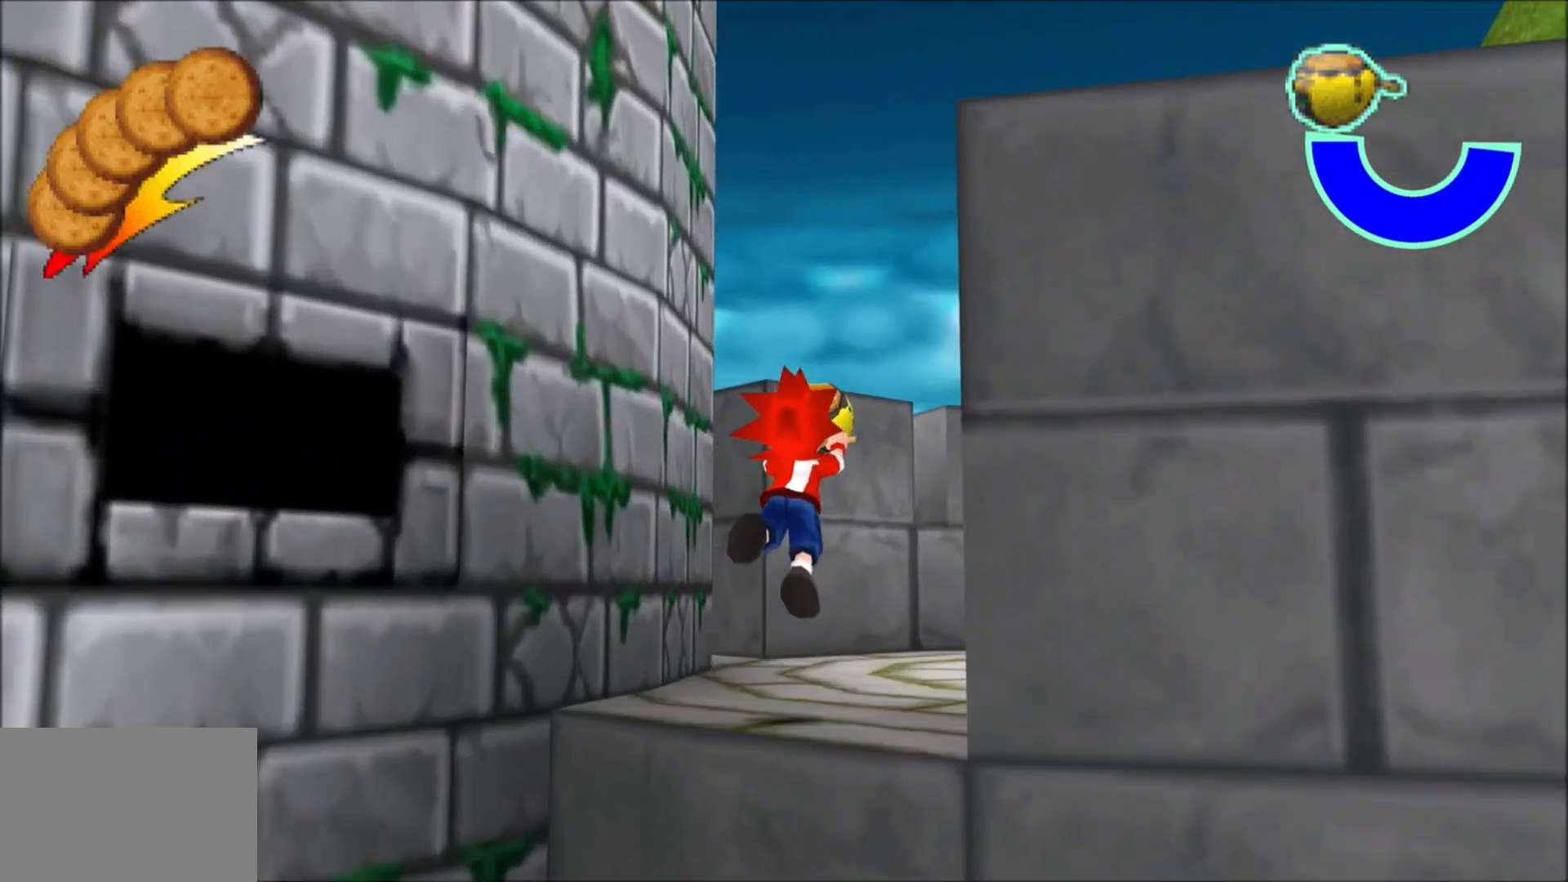
{"buttons": ["CROSS", "L1"], "left_stick": "up", "right_stick": "right", "events": [[250, "CROSS", "up"], [300, "right_stick", "right"], [483, "CROSS", "down"]]}
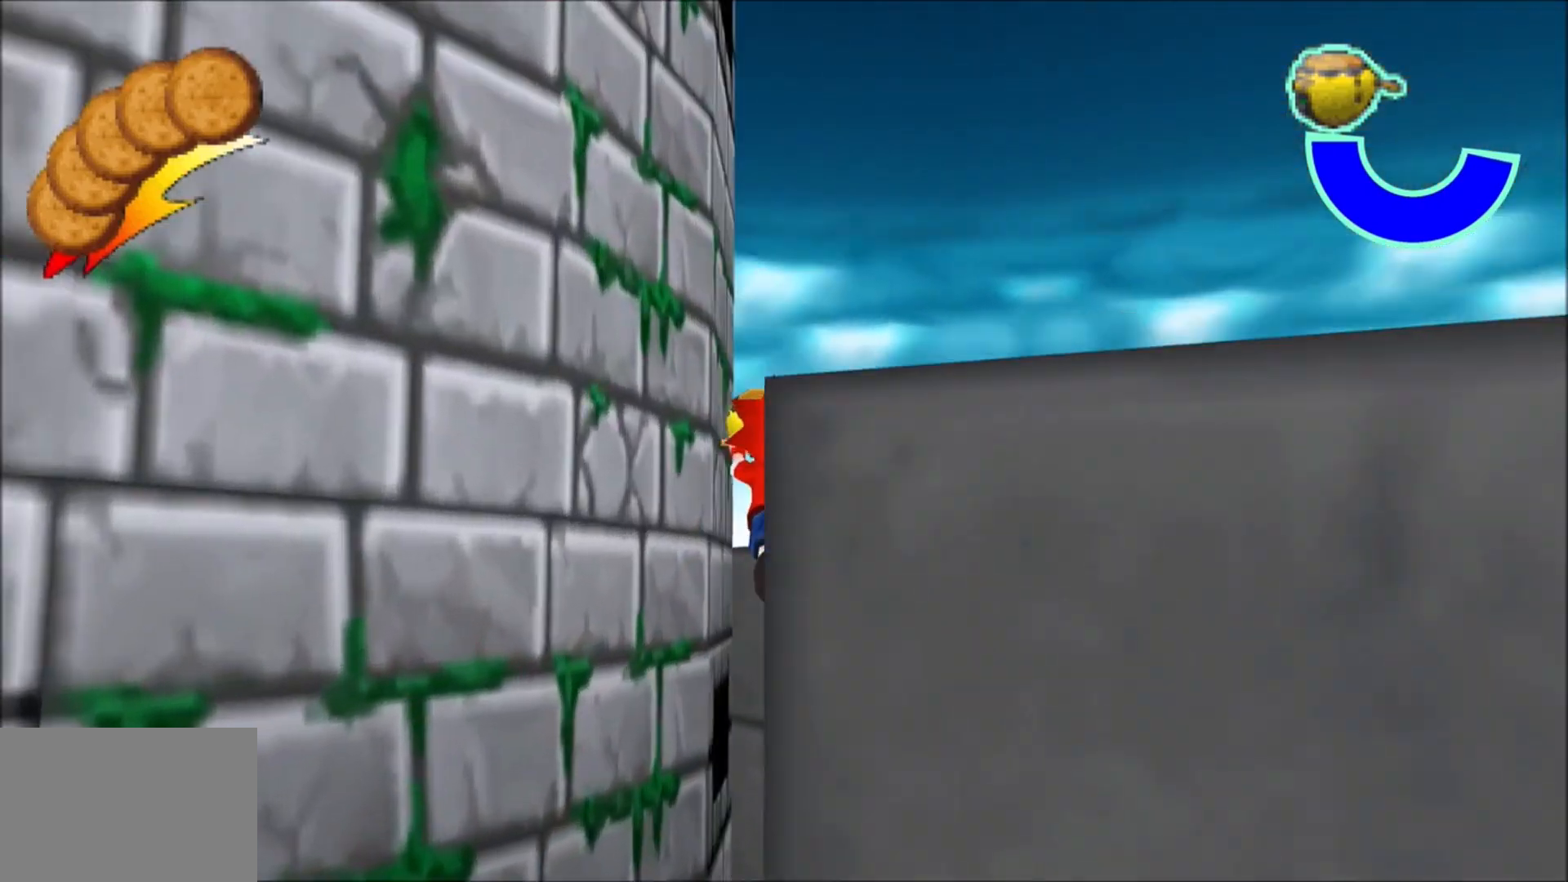
{"buttons": ["CROSS", "L1"], "left_stick": "up", "right_stick": "right", "events": []}
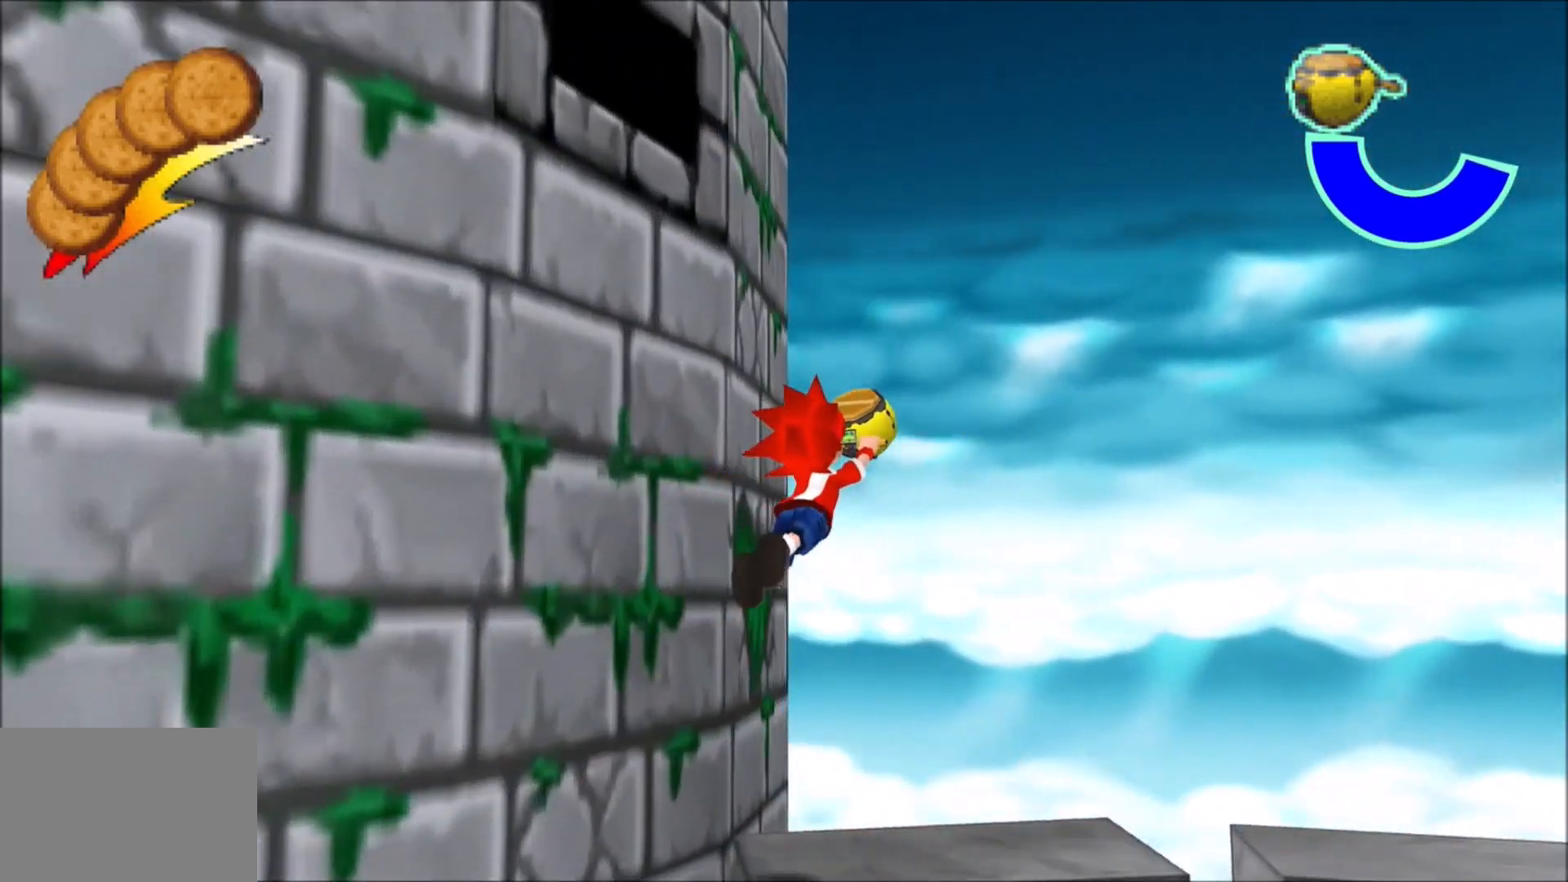
{"buttons": ["CROSS", "L1"], "left_stick": "up-right", "right_stick": "right", "events": [[217, "CROSS", "up"], [250, "CROSS", "down"], [417, "CROSS", "up"], [417, "left_stick", "up-right"], [483, "CROSS", "down"]]}
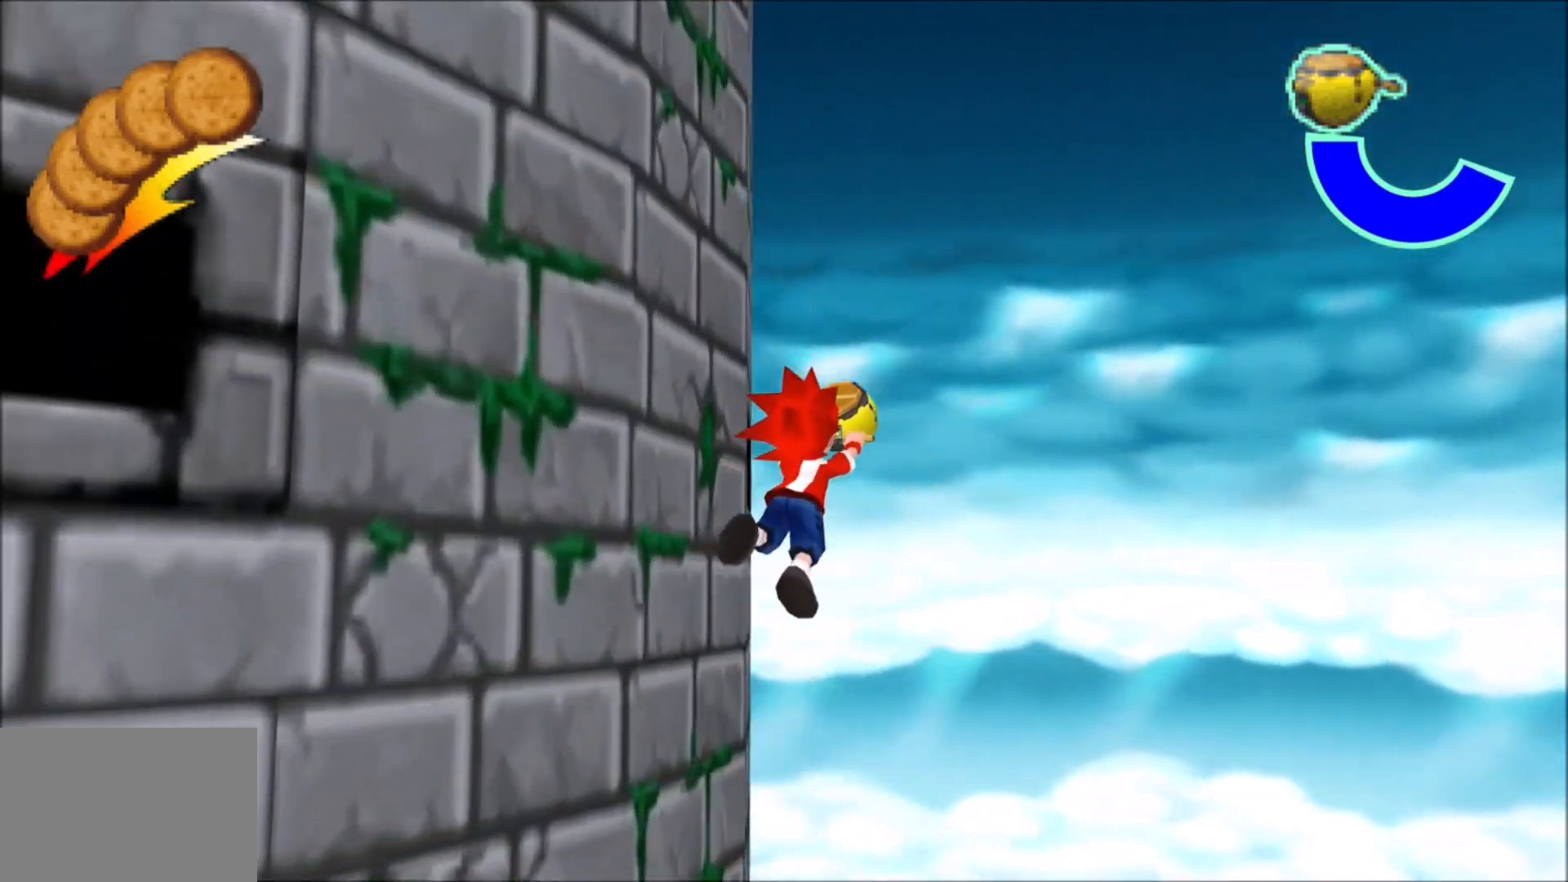
{"buttons": ["CROSS", "L1"], "left_stick": "up-right", "right_stick": "right", "events": [[317, "CROSS", "up"], [450, "CROSS", "down"]]}
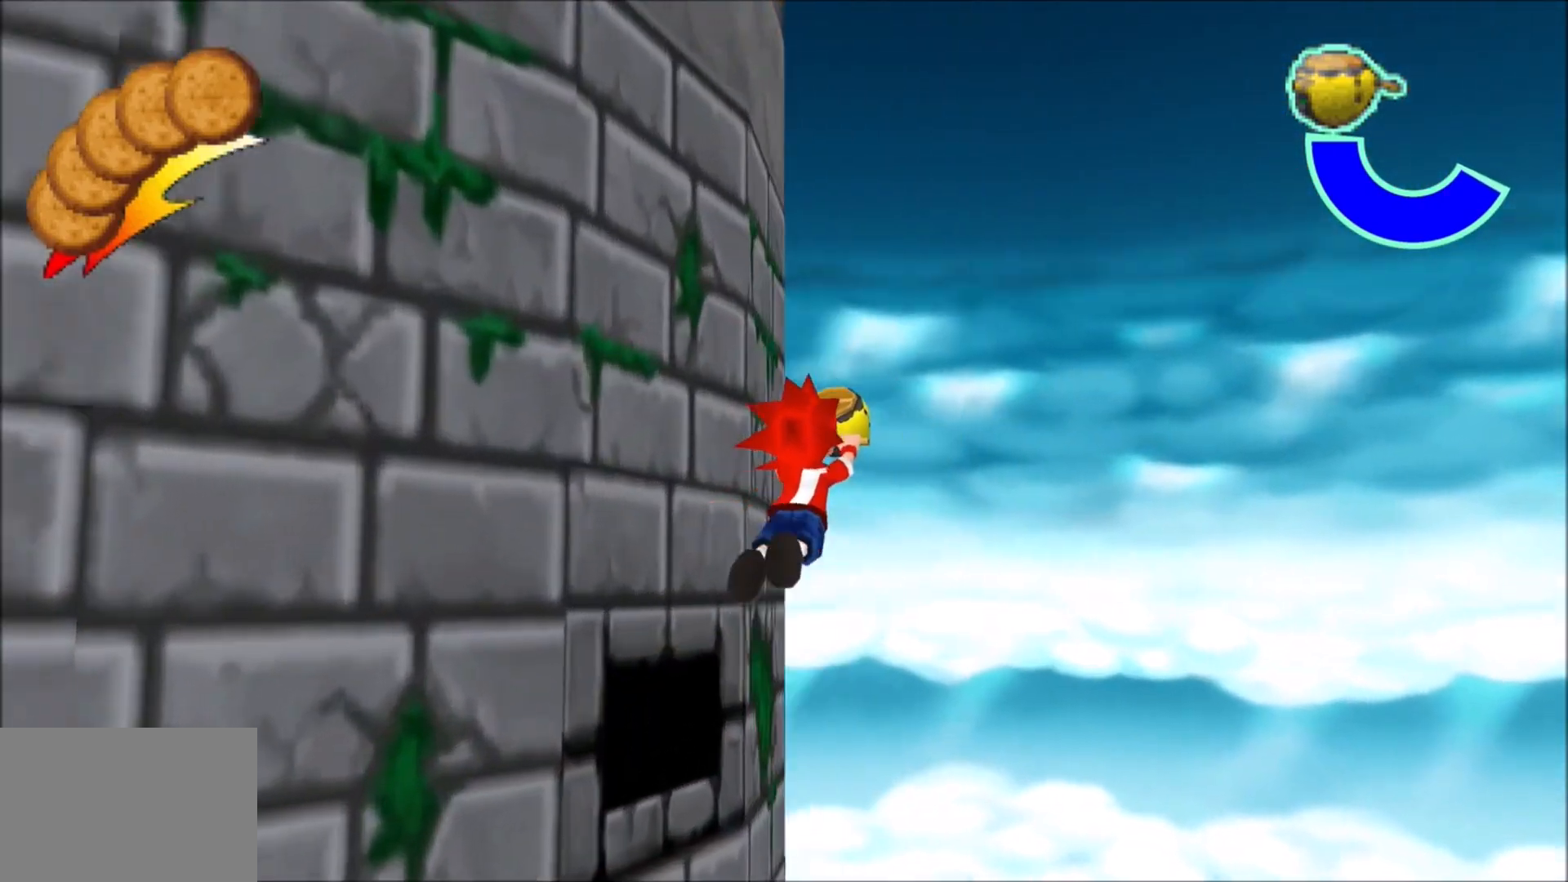
{"buttons": ["CROSS", "L1"], "left_stick": "up-right", "right_stick": "right", "events": [[33, "CROSS", "up"], [317, "CROSS", "down"]]}
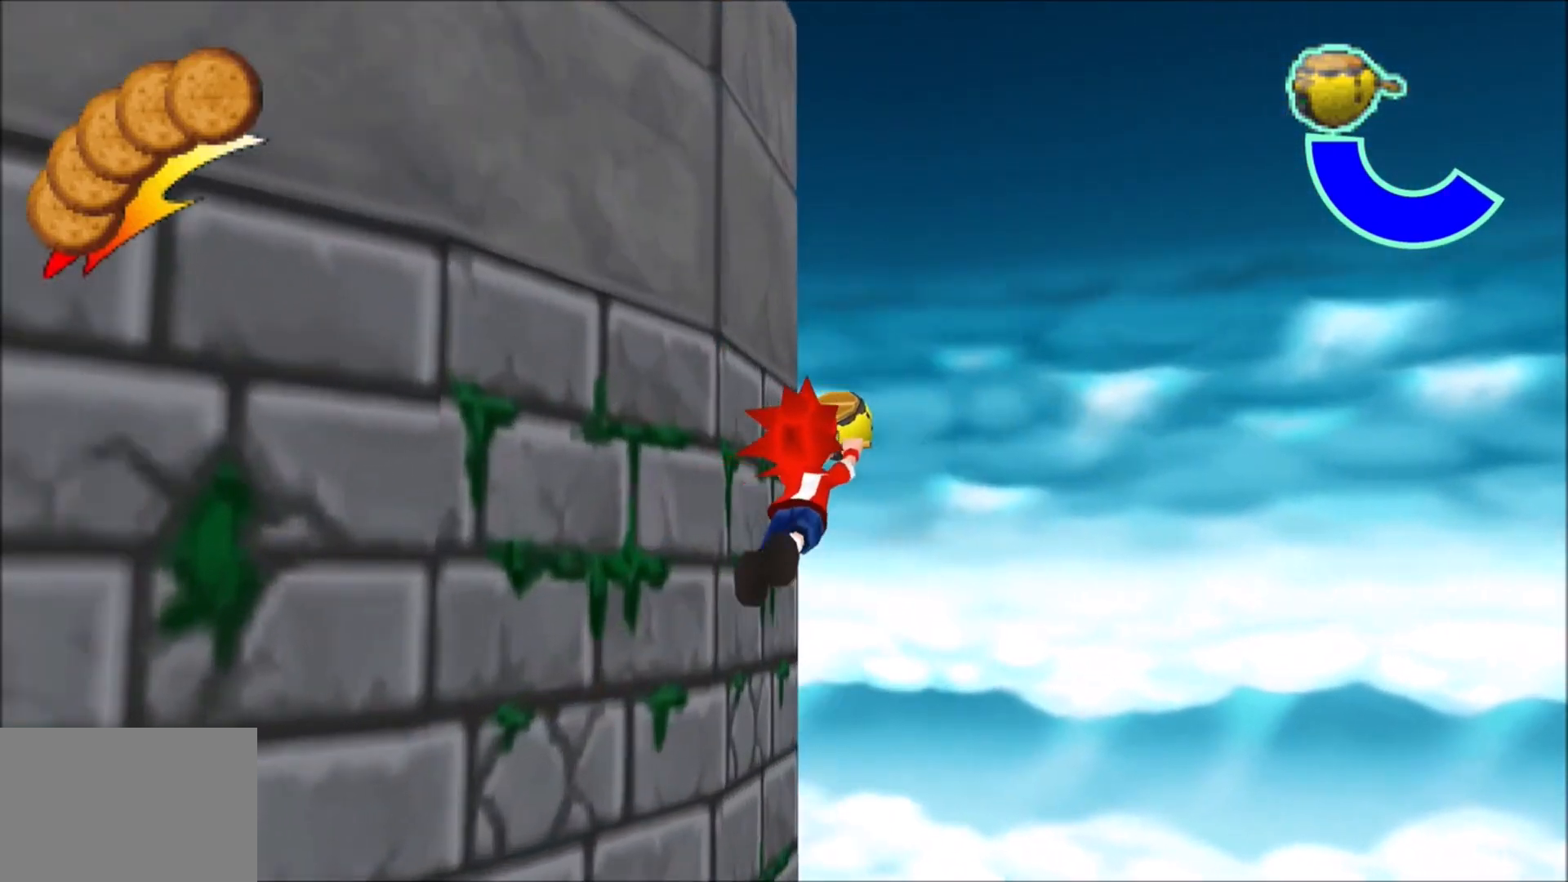
{"buttons": ["L1"], "left_stick": "up-right", "right_stick": "right", "events": [[250, "CROSS", "up"], [317, "CROSS", "down"], [450, "CROSS", "up"]]}
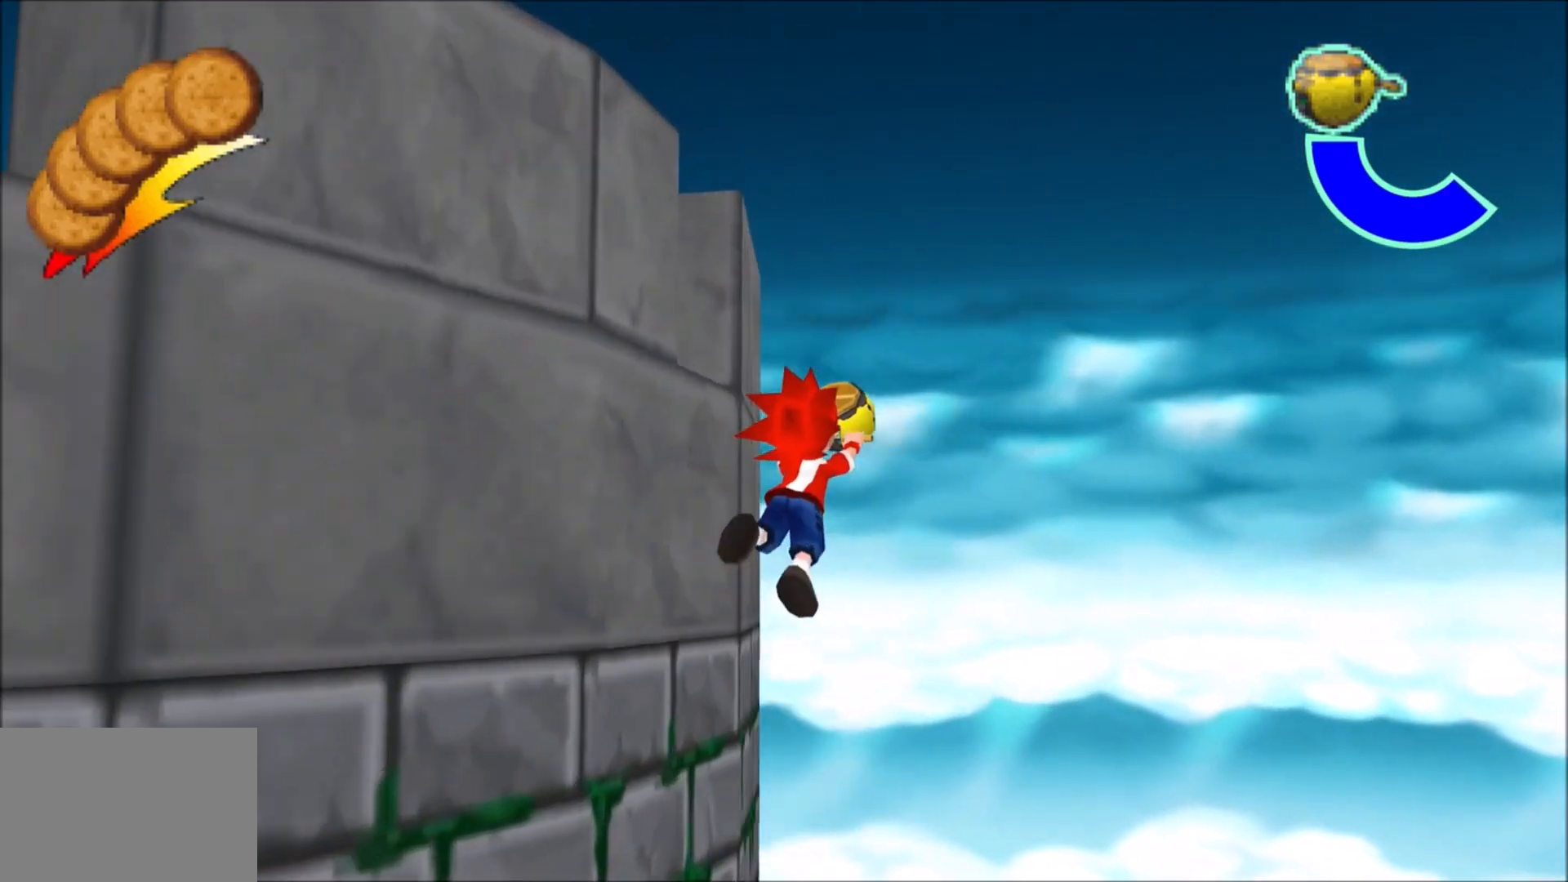
{"buttons": ["CROSS", "L1"], "left_stick": "up", "right_stick": "right", "events": [[67, "CROSS", "down"], [133, "left_stick", "up"]]}
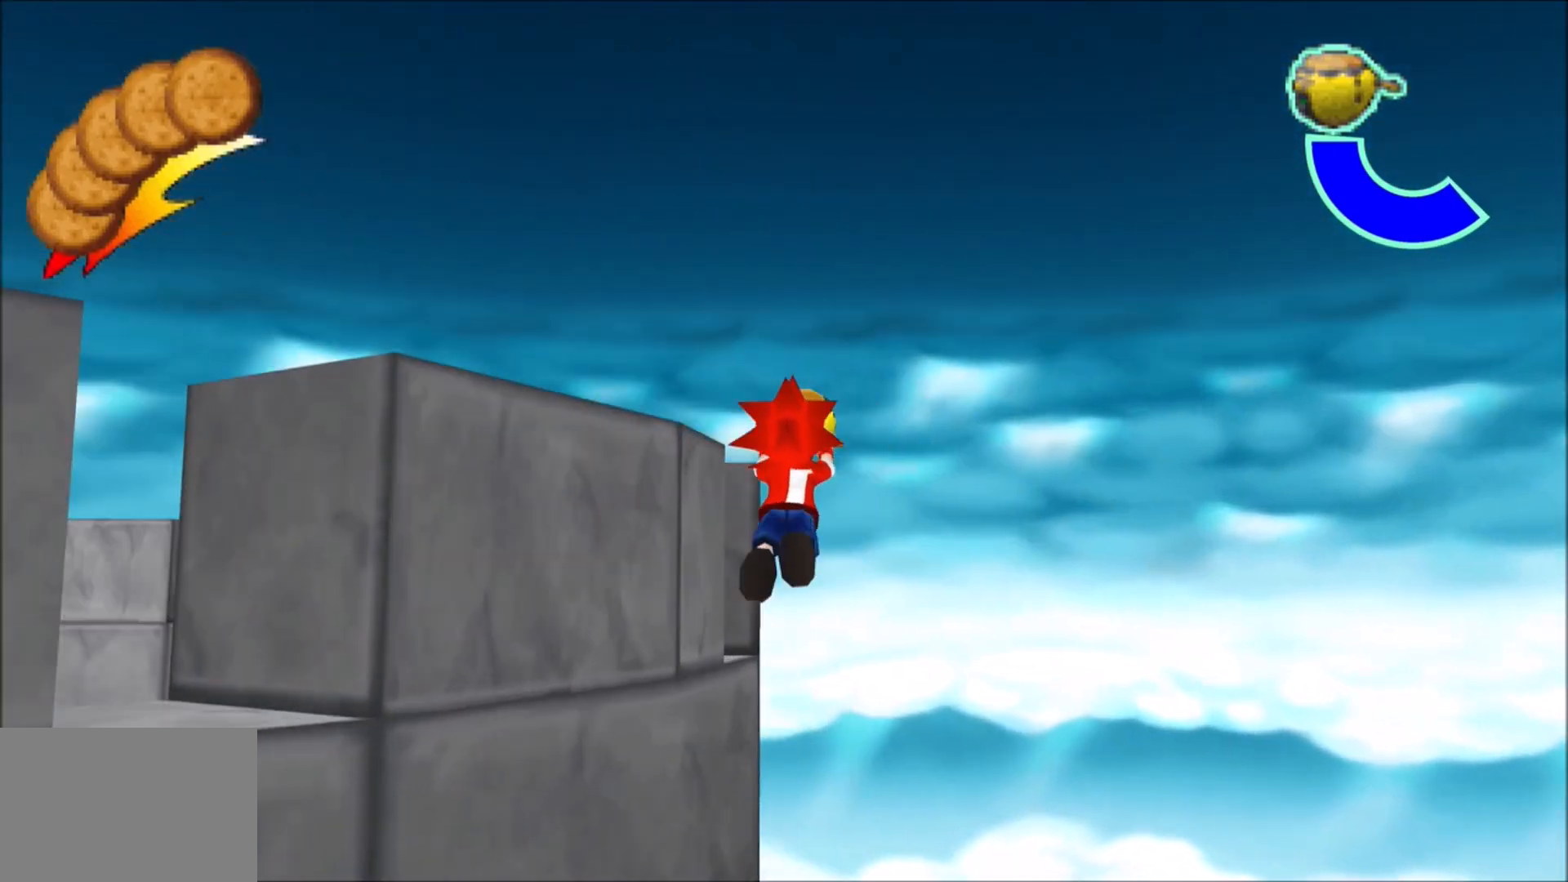
{"buttons": ["CROSS", "R1"], "left_stick": "up-left", "right_stick": "right", "events": [[133, "left_stick", "up-left"], [417, "L1", "up"], [433, "R1", "down"]]}
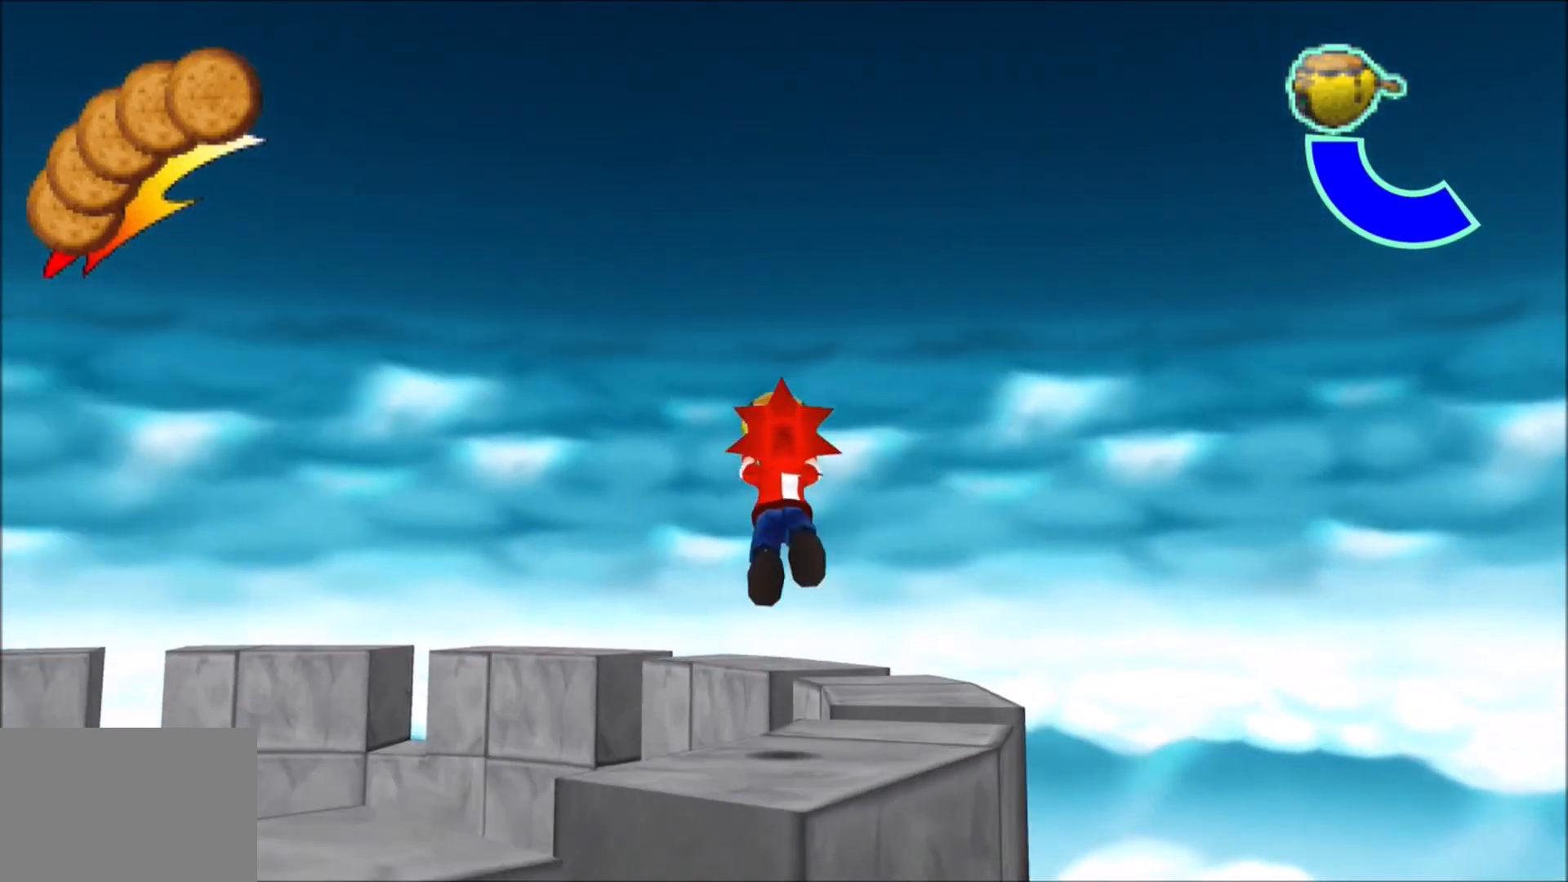
{"buttons": ["CROSS", "R1"], "left_stick": "up-left", "right_stick": "right", "events": []}
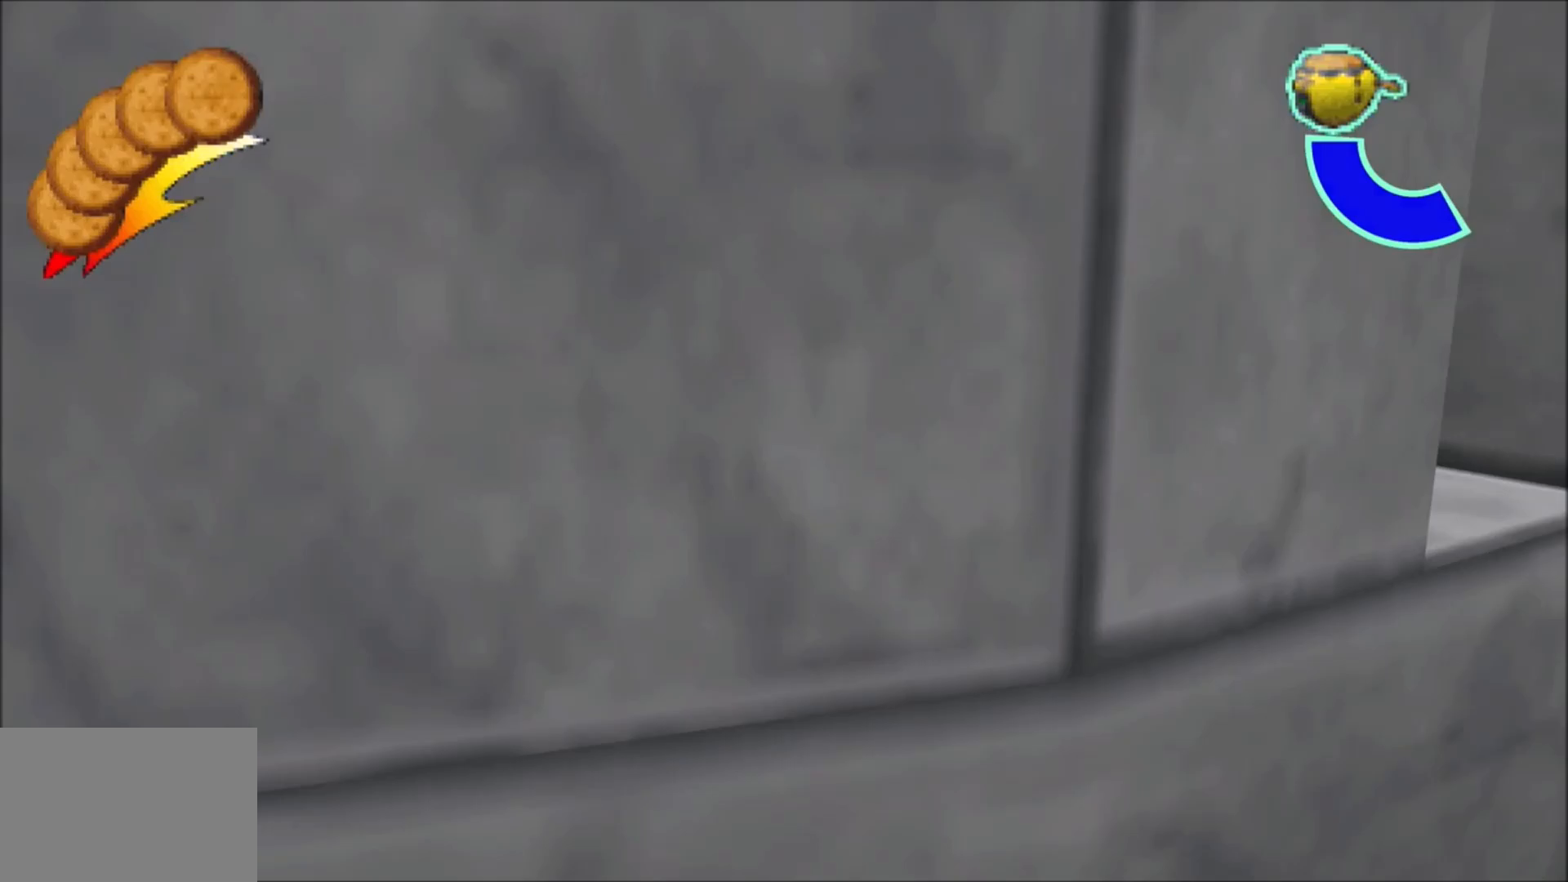
{"buttons": ["R1"], "left_stick": "up", "right_stick": "right", "events": [[67, "left_stick", "up"], [250, "CROSS", "up"]]}
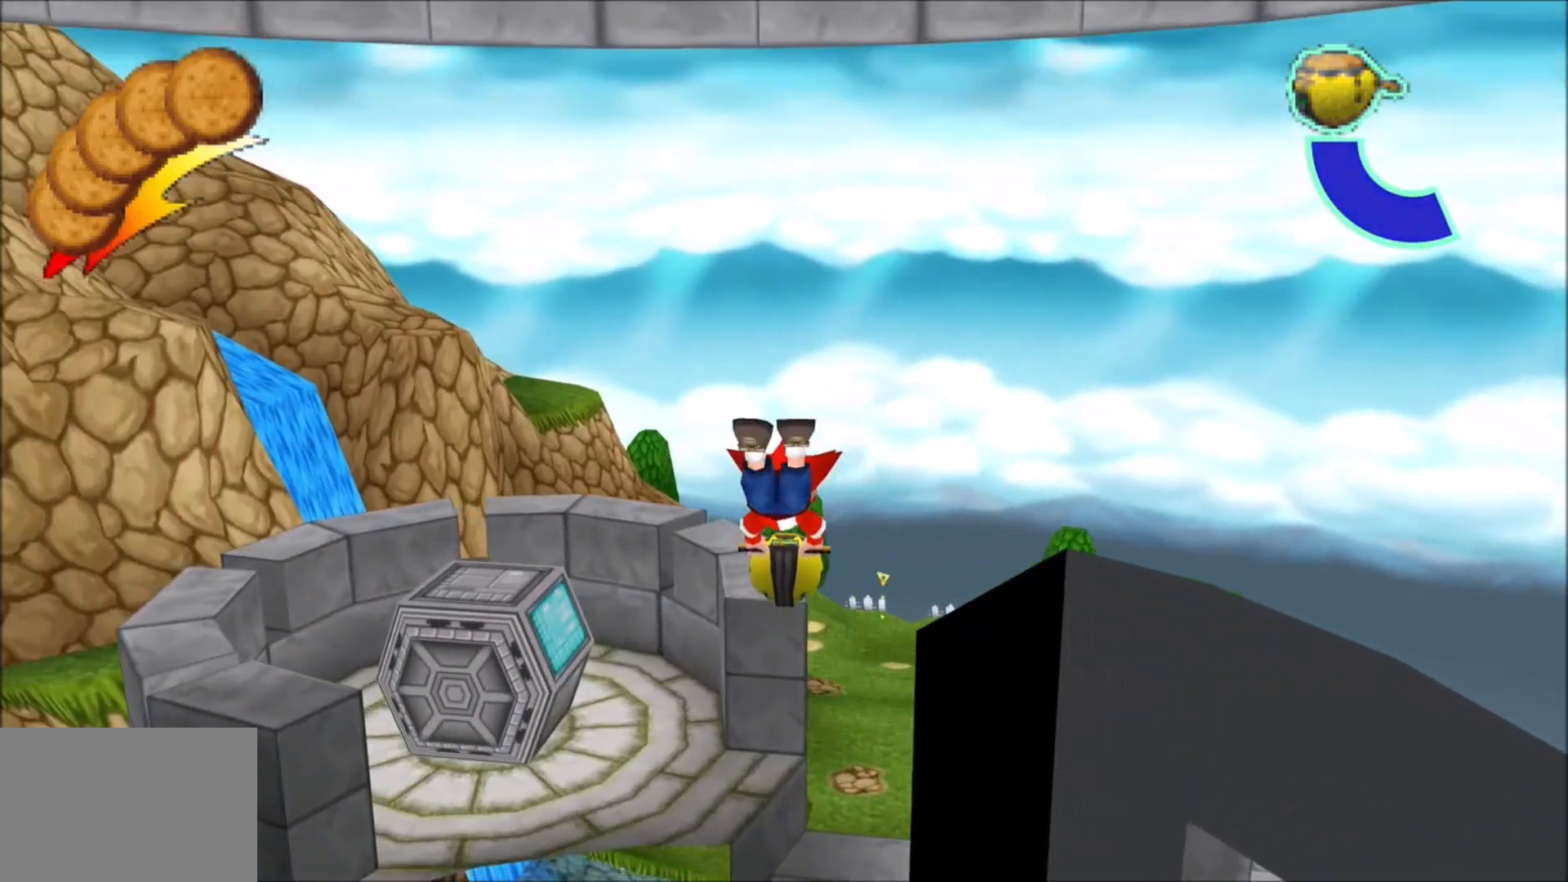
{"buttons": ["CROSS", "R1"], "left_stick": "right", "right_stick": "right", "events": [[83, "CROSS", "down"], [133, "left_stick", "right"], [217, "CROSS", "up"], [467, "CROSS", "down"]]}
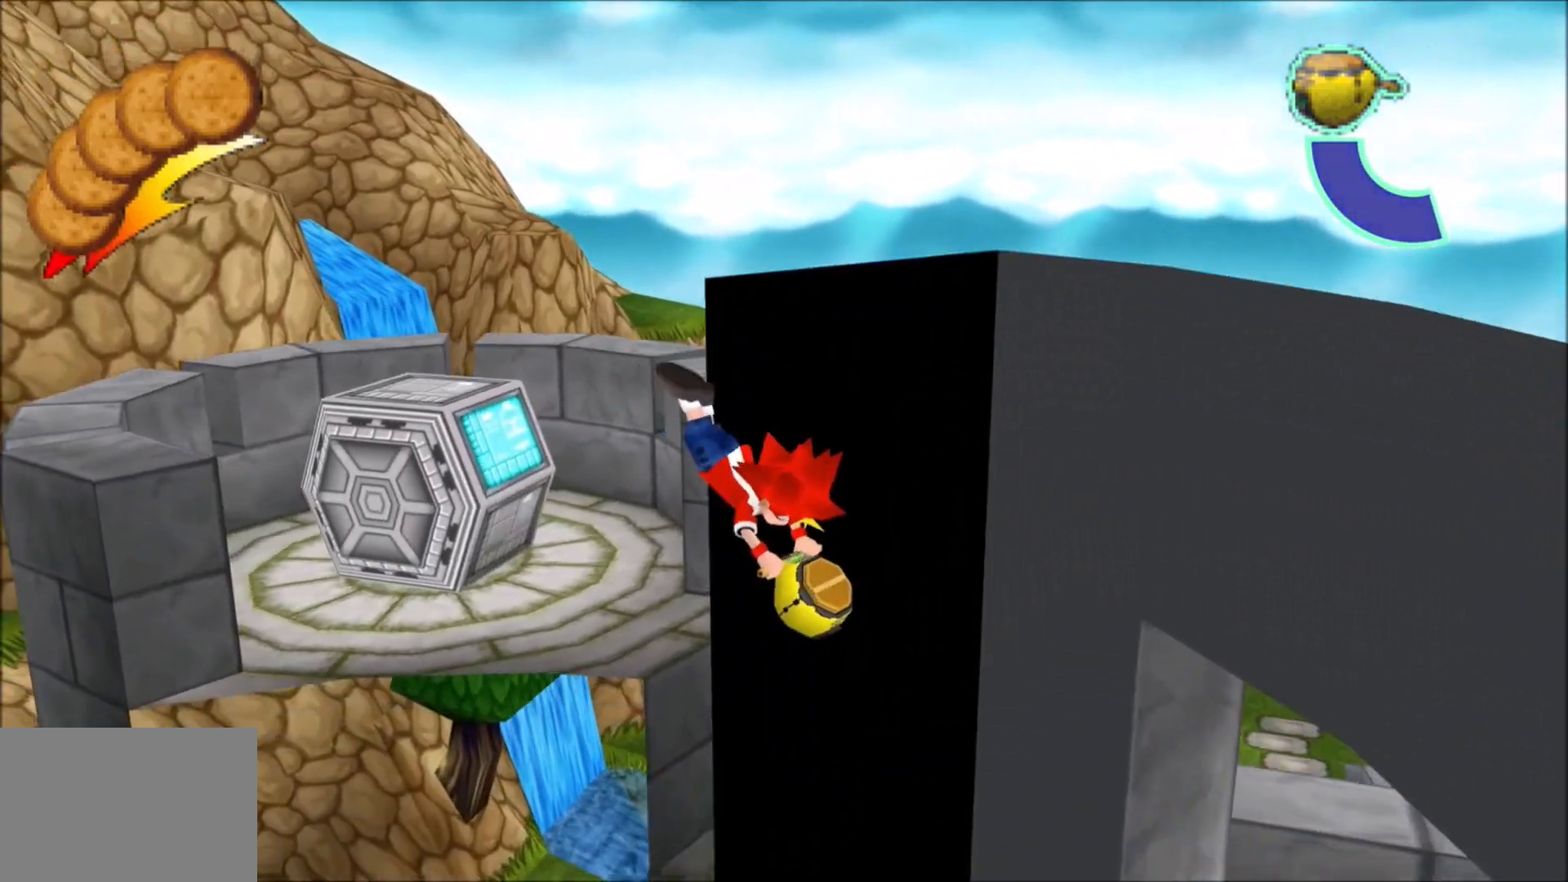
{"buttons": [], "left_stick": "center", "right_stick": "right", "events": [[217, "left_stick", "up"], [367, "CROSS", "up"], [417, "left_stick", "center"], [450, "R1", "up"]]}
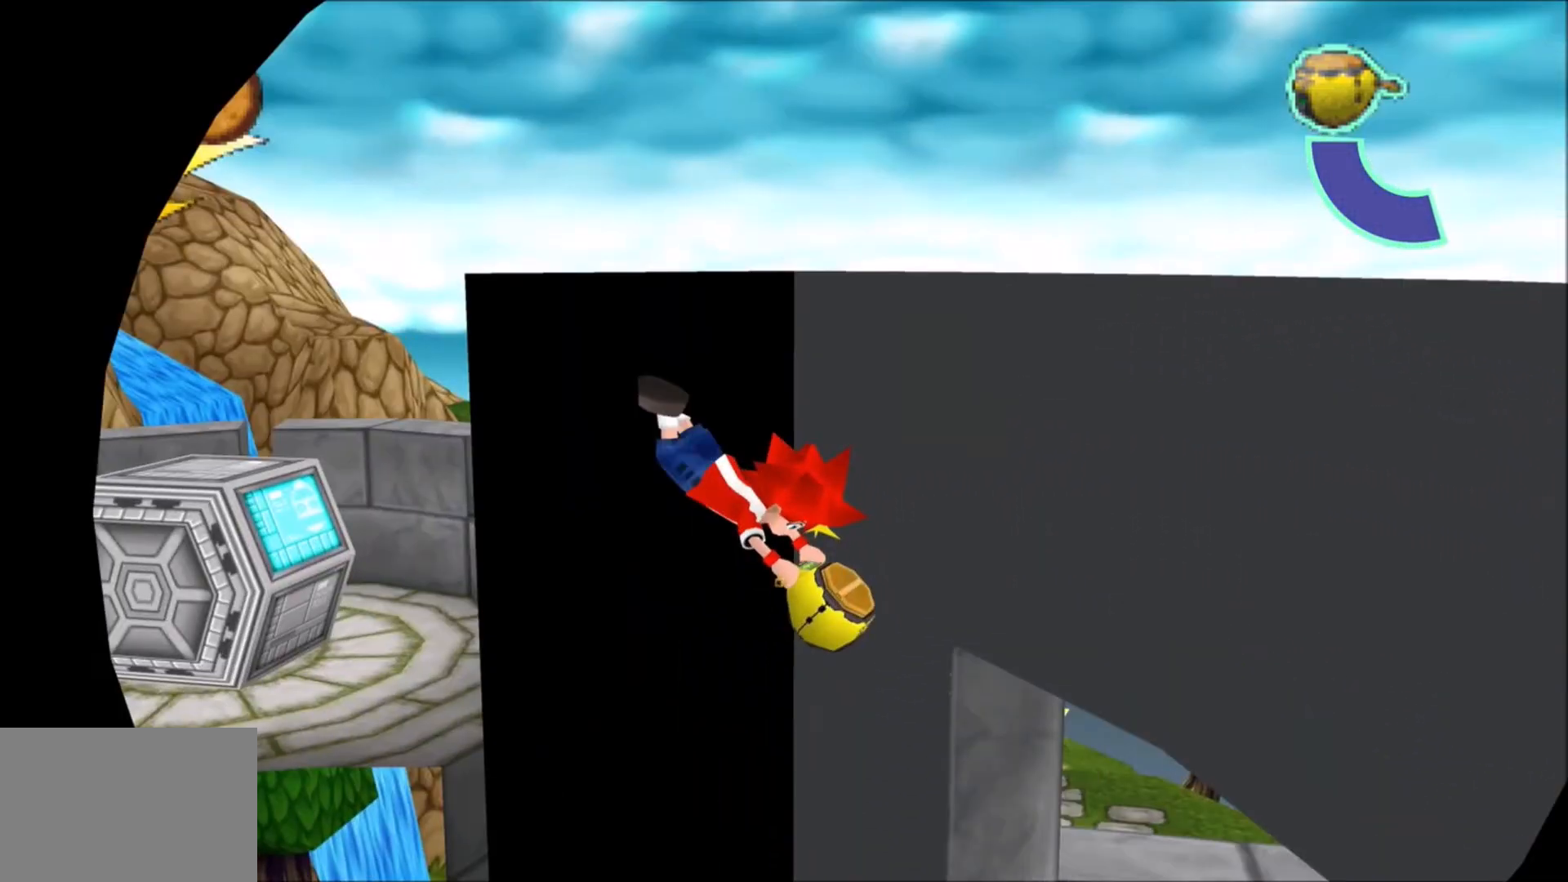
{"buttons": [], "left_stick": "center", "right_stick": "center", "events": [[100, "right_stick", "center"]]}